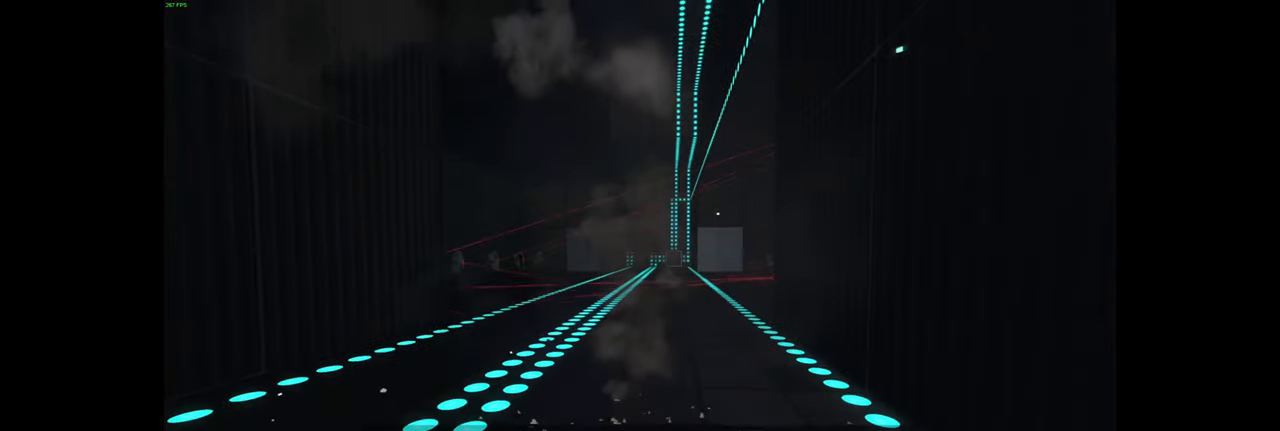
Gameplay with keyboard and mouse; each line is a JSON object with the keys and mouse buttons held at the frame after it. "events" lists presses ("down") and releases ("up") of "a", "ctrl", "d", "e", "f", "q", "r", "s", "shift", "space", "tab", "w", "mouse_left", "mouse_wheel", "mouse_right", "mouse_mb4" and "mouse_mb5" between this image and that frame as [ms after this image, input, new state], when the widget could be followed in between. "mouse_left", "mouse_wheel", "mouse_right", "mouse_mb4", "mouse_mb5" = the "left", "wheel", "right", "mb4", "mb5" buttons of the "mouse" list. No other keys are recorded. "wheel" means that the mouse wheel is clicked or scrolled. Mouse movement is not recorded.
{"keys": [], "mouse": [], "events": []}
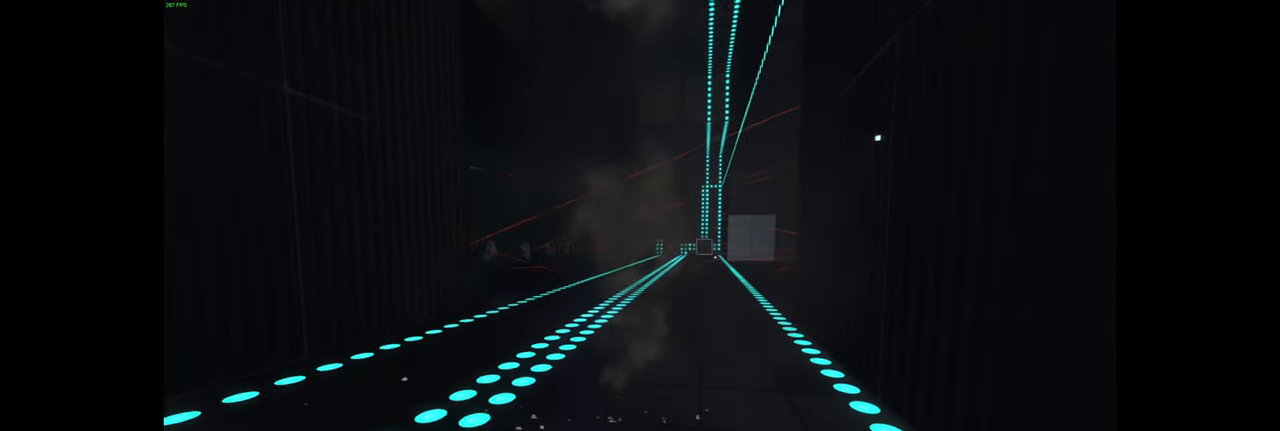
{"keys": [], "mouse": [], "events": []}
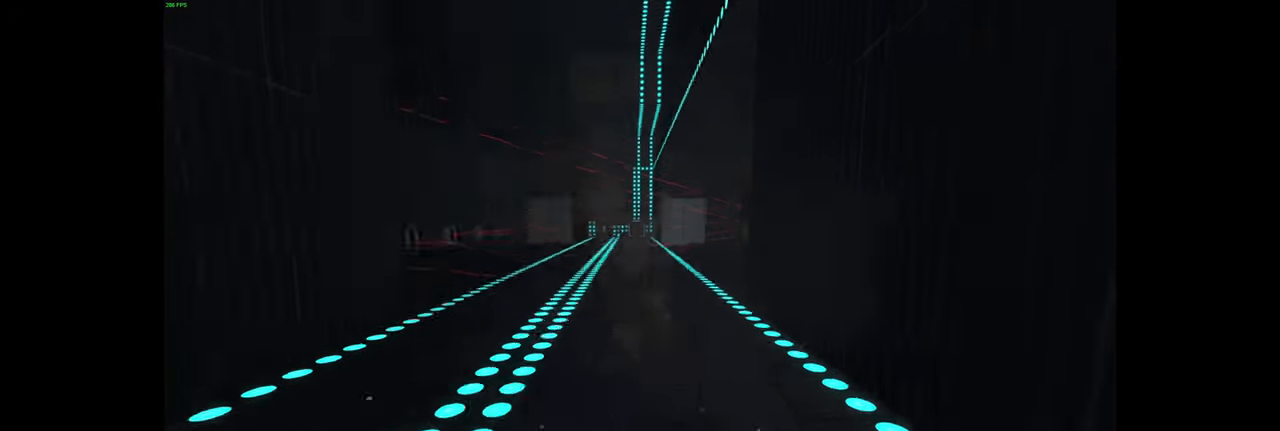
{"keys": [], "mouse": [], "events": []}
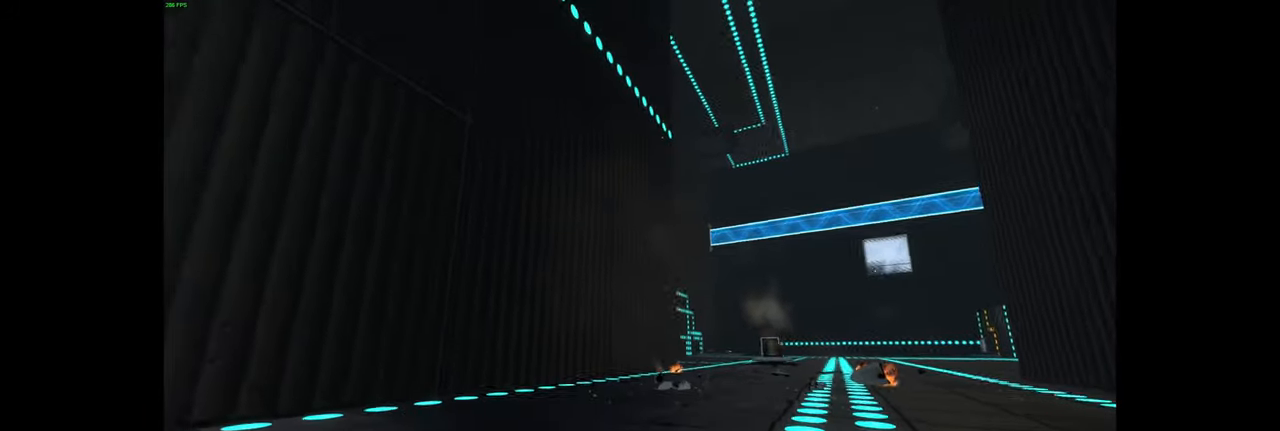
{"keys": [], "mouse": [], "events": []}
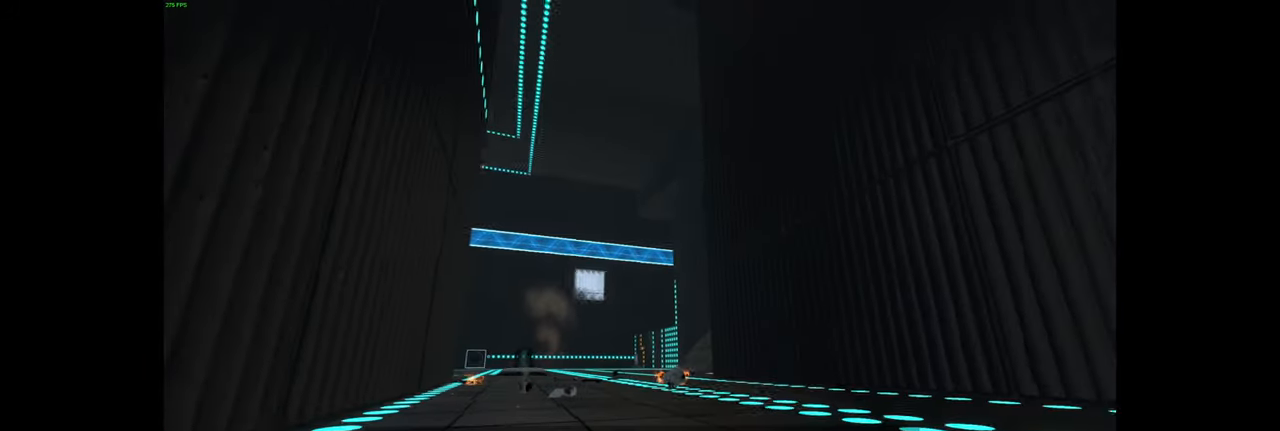
{"keys": [], "mouse": [], "events": []}
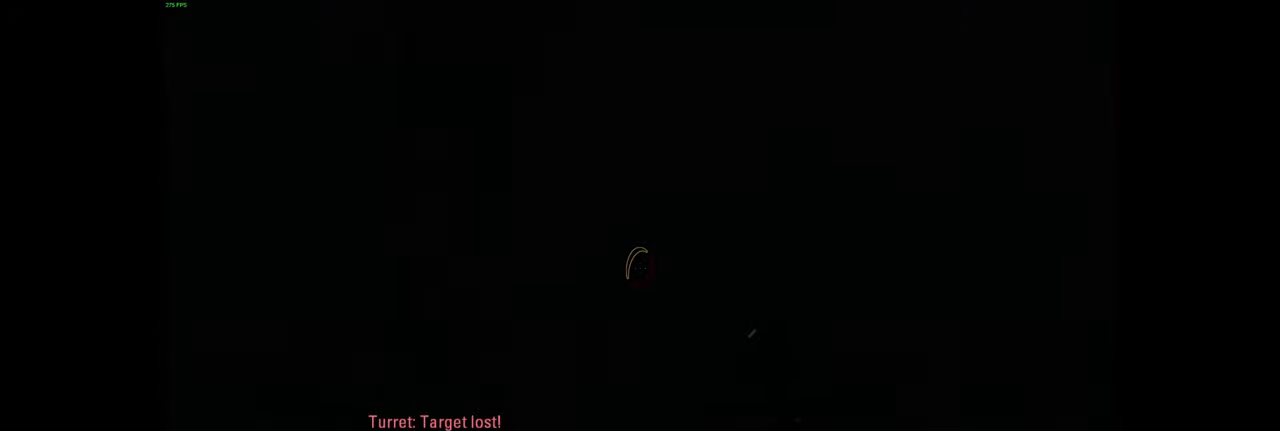
{"keys": [], "mouse": [], "events": []}
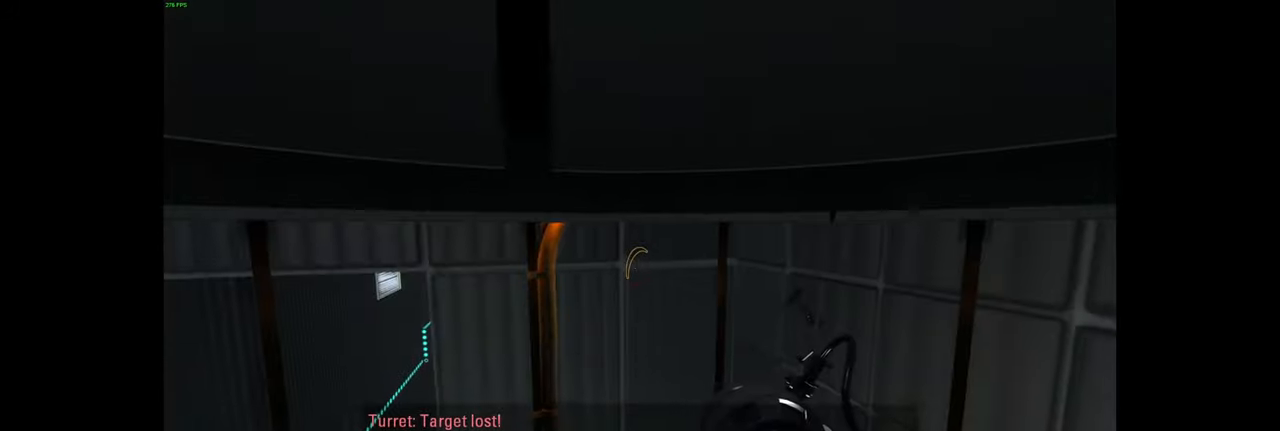
{"keys": ["w"], "mouse": [], "events": [[400, "w", "down"]]}
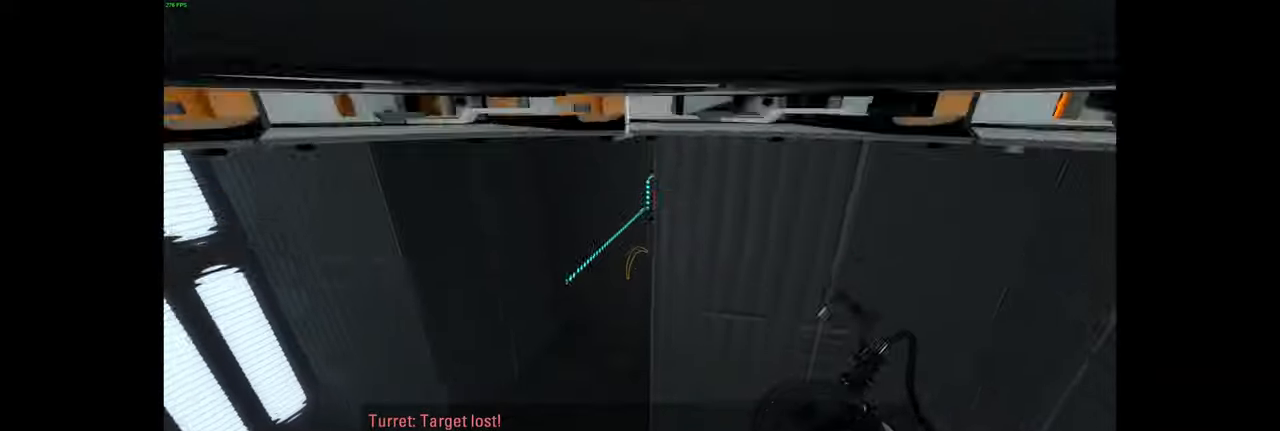
{"keys": ["w"], "mouse": [], "events": [[100, "a", "down"], [233, "a", "up"]]}
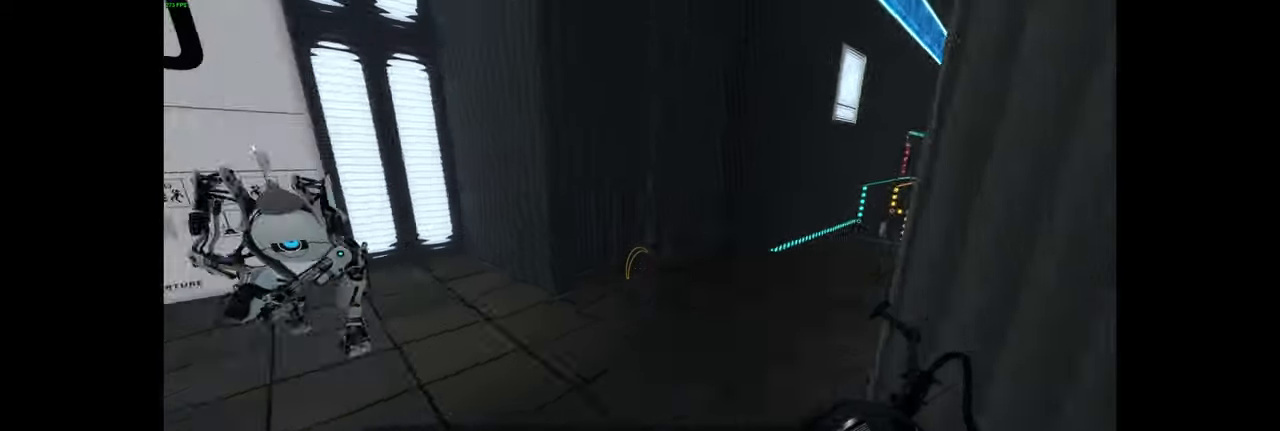
{"keys": ["w"], "mouse": [], "events": [[183, "w", "up"], [417, "w", "down"]]}
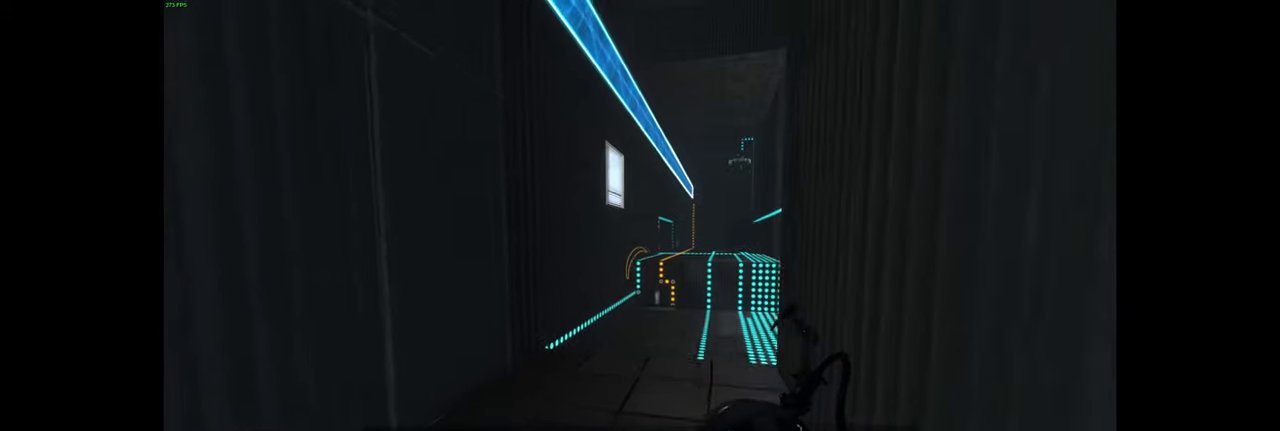
{"keys": ["w"], "mouse": [], "events": []}
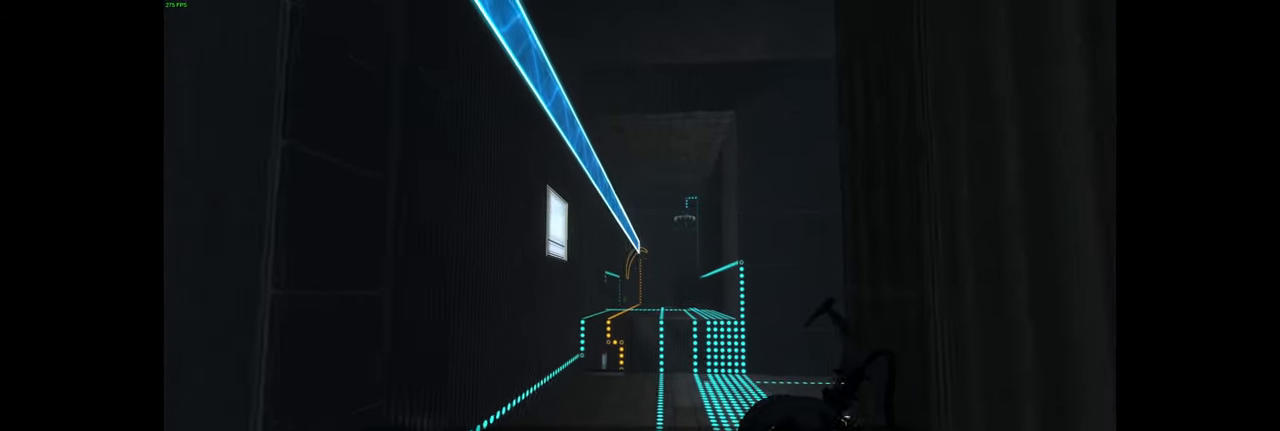
{"keys": ["d", "w"], "mouse": [], "events": [[300, "mouse_left", "down"], [417, "mouse_left", "up"], [483, "d", "down"]]}
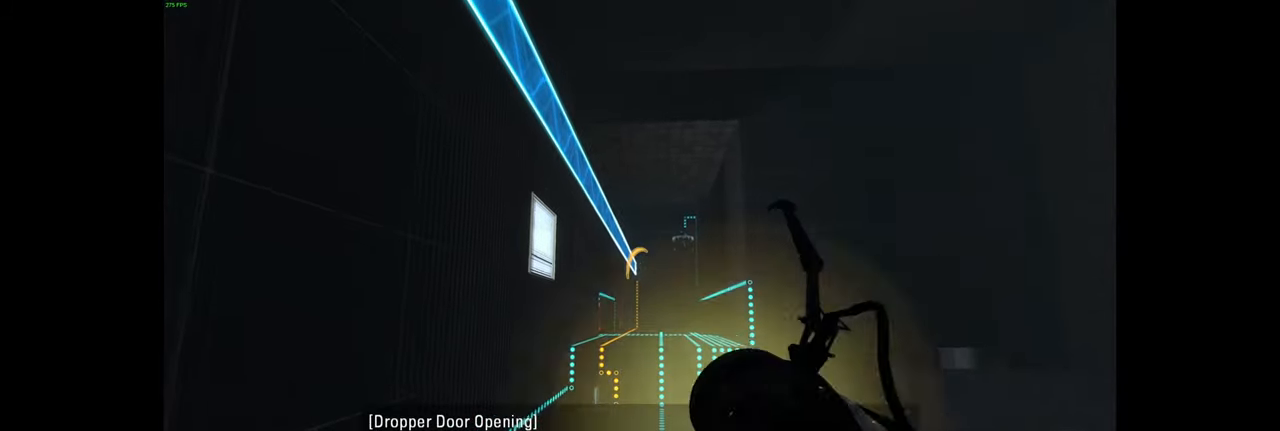
{"keys": ["w"], "mouse": [], "events": [[217, "d", "up"]]}
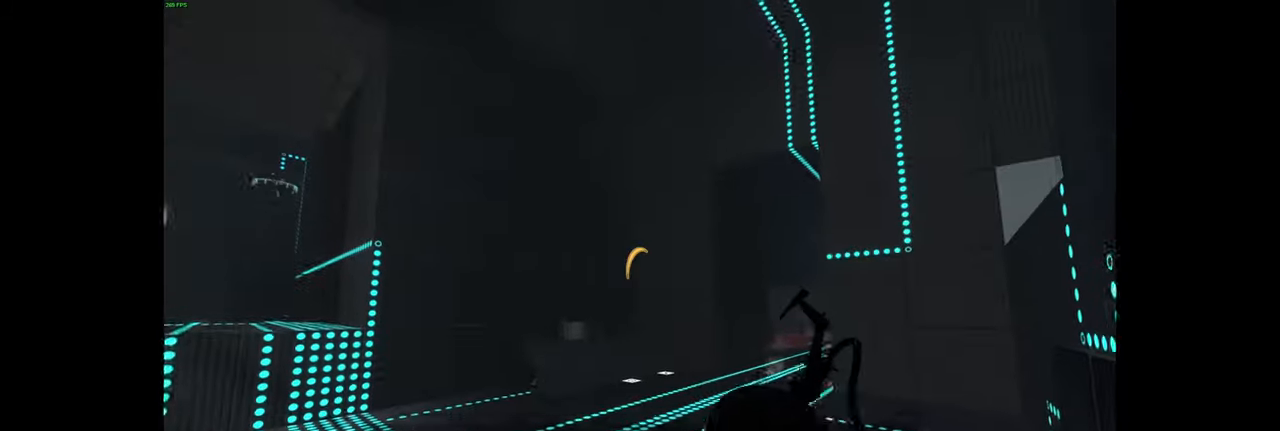
{"keys": [], "mouse": [], "events": [[283, "w", "up"]]}
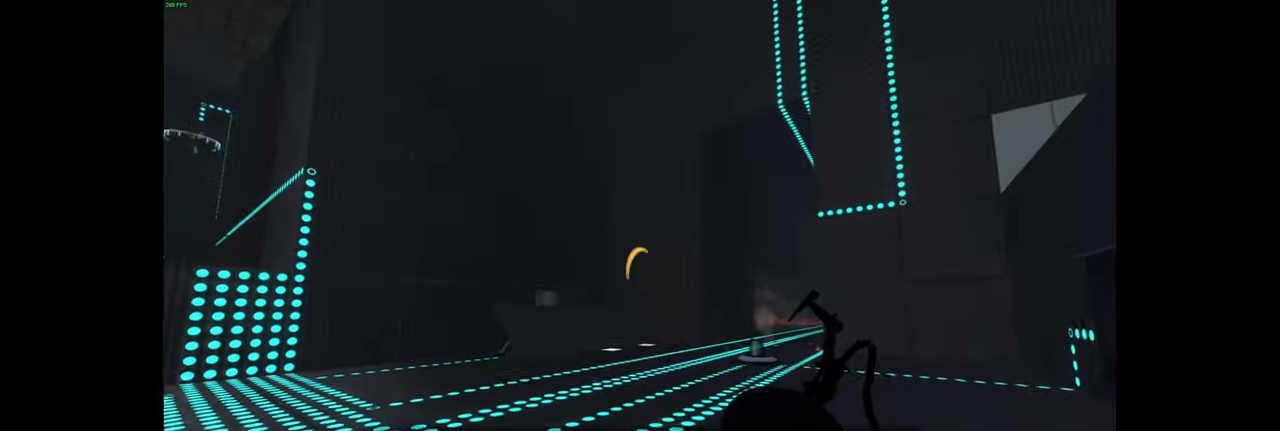
{"keys": ["w"], "mouse": [], "events": [[17, "w", "down"], [117, "a", "down"], [250, "w", "up"], [367, "a", "up"], [400, "w", "down"]]}
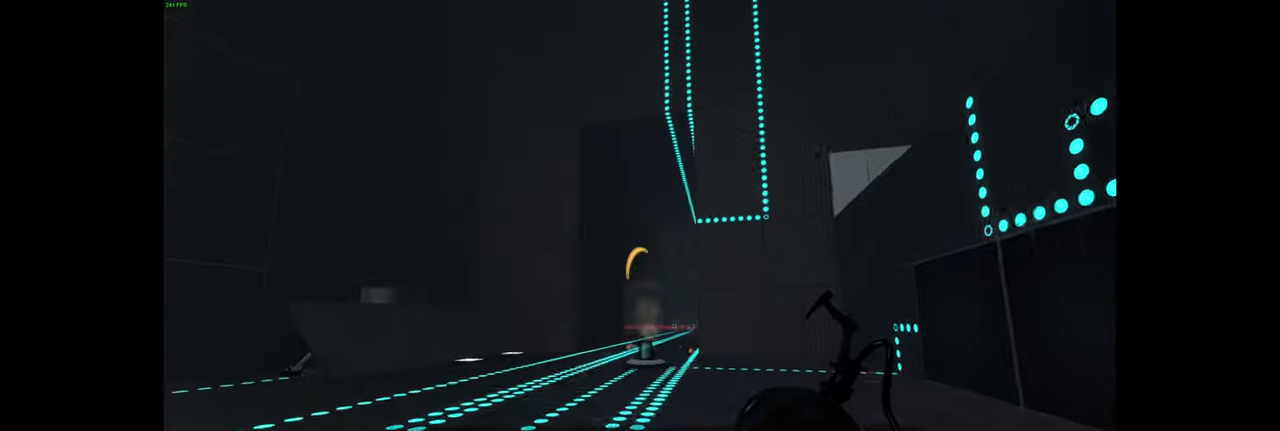
{"keys": ["a"], "mouse": [], "events": [[167, "a", "down"], [200, "w", "up"]]}
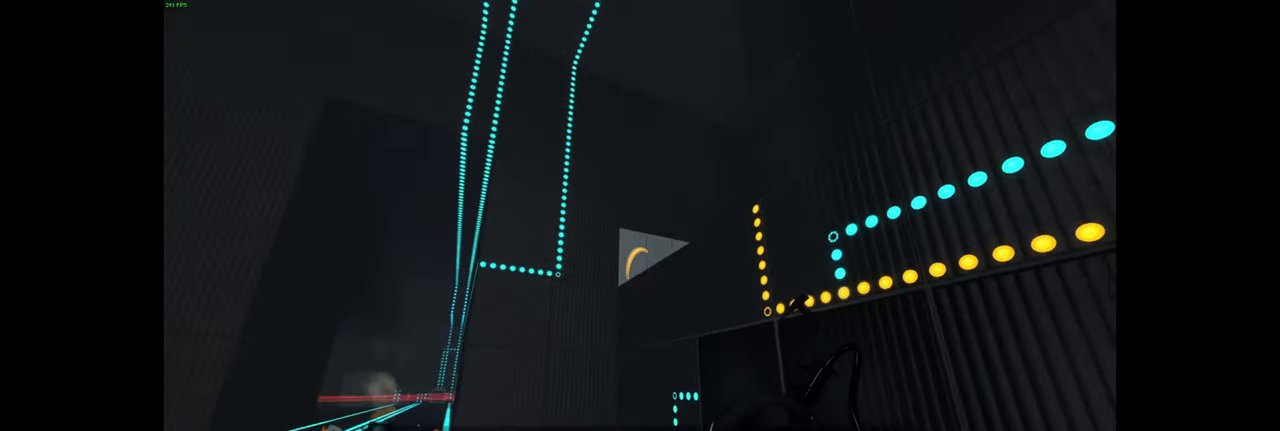
{"keys": [], "mouse": [], "events": [[367, "a", "up"]]}
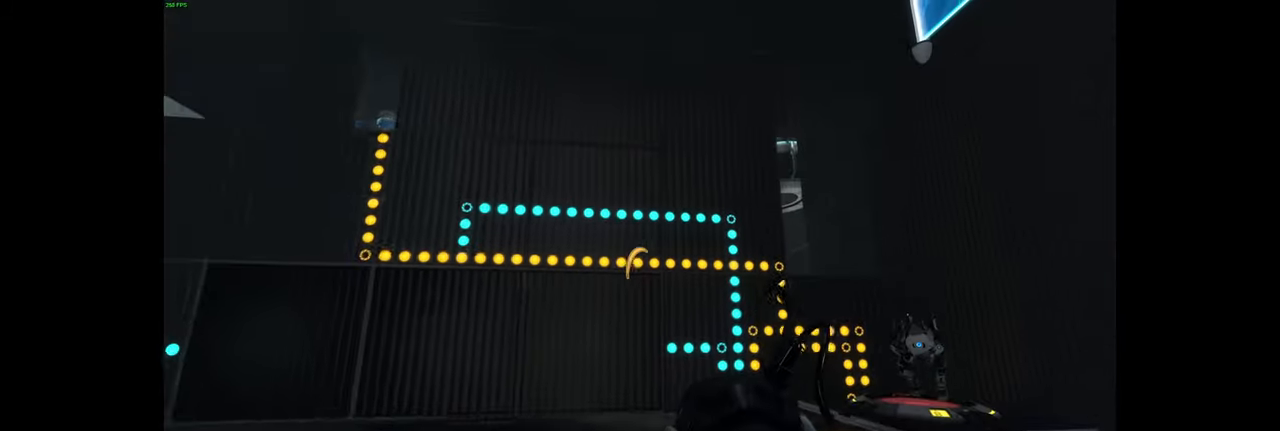
{"keys": ["a", "w"], "mouse": [], "events": [[183, "a", "down"], [267, "w", "down"]]}
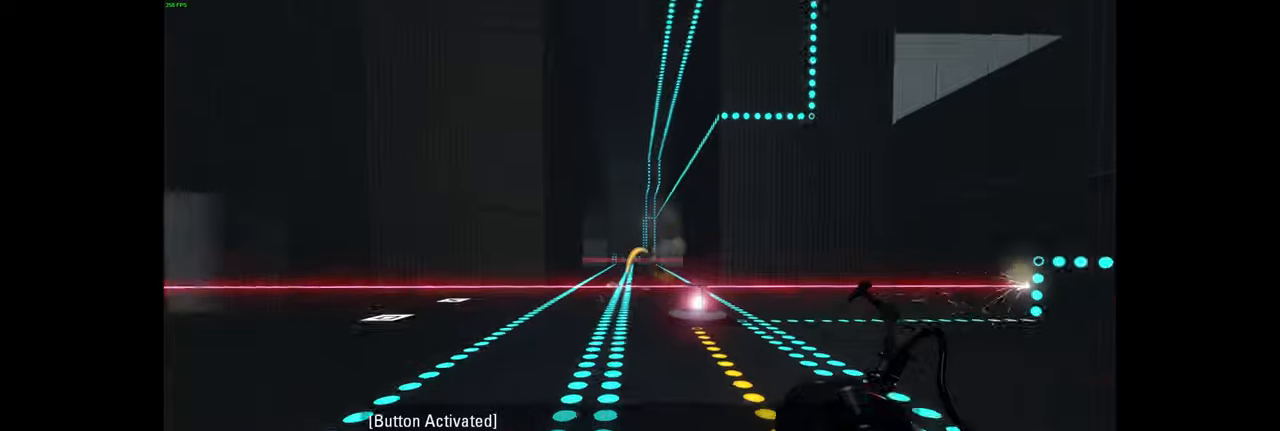
{"keys": ["w"], "mouse": [], "events": [[66, "a", "up"]]}
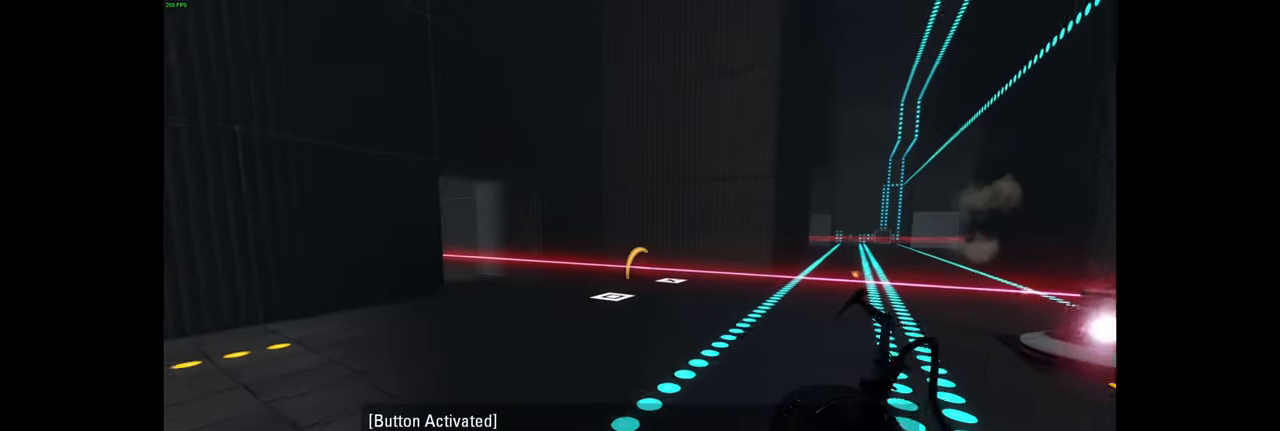
{"keys": ["d"], "mouse": [], "events": [[216, "a", "down"], [333, "space", "down"], [400, "a", "up"], [416, "d", "down"], [416, "w", "up"], [466, "space", "up"]]}
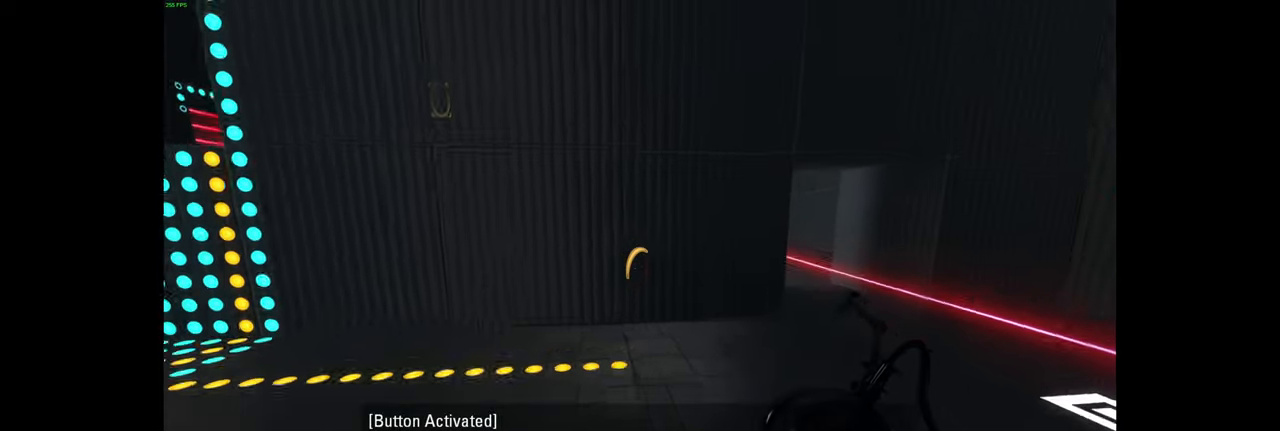
{"keys": ["d"], "mouse": [], "events": []}
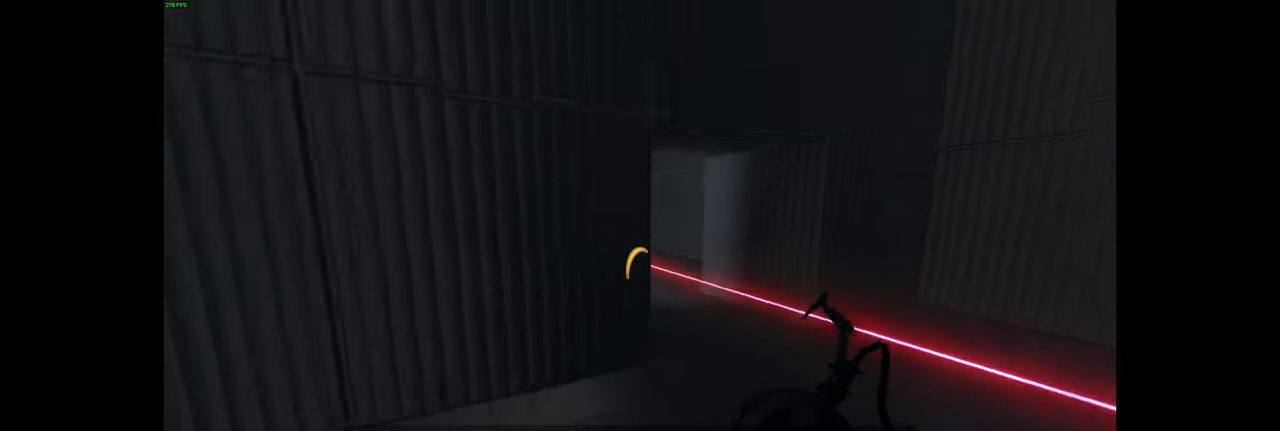
{"keys": ["a"], "mouse": [], "events": [[116, "space", "down"], [150, "d", "up"], [216, "a", "down"], [250, "space", "up"]]}
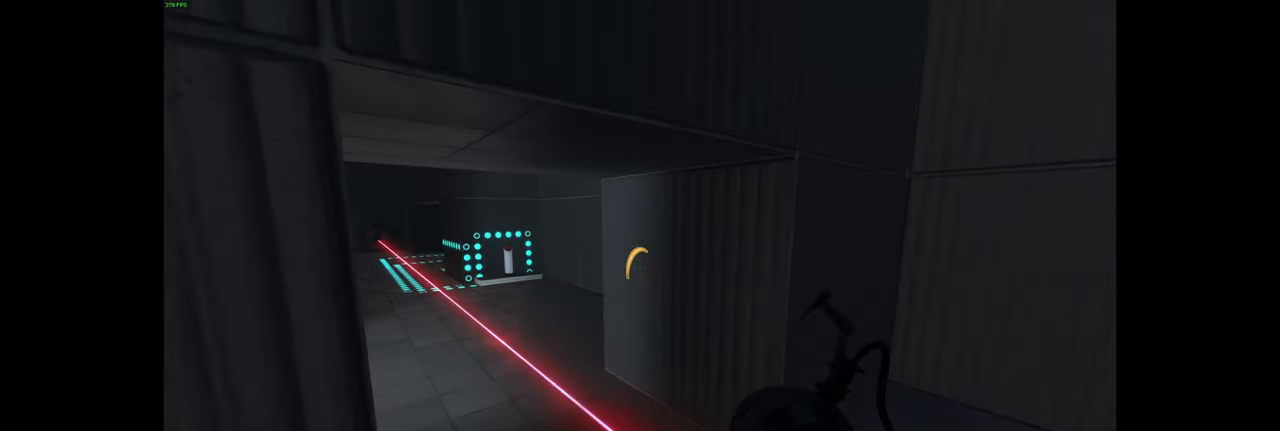
{"keys": ["a"], "mouse": [], "events": [[350, "space", "down"], [416, "space", "up"]]}